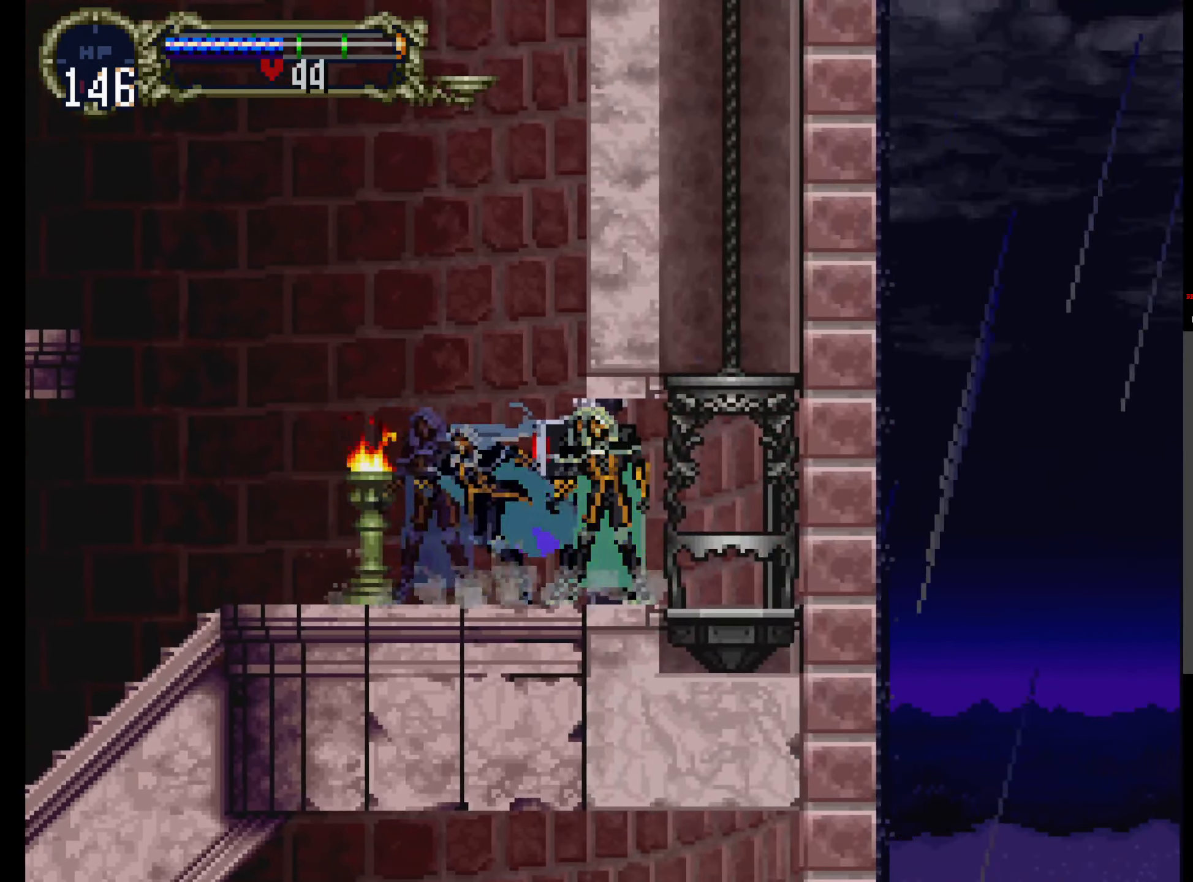
Gameplay with a controller (Xbox layout); each line is a JSON object with the inputs held at the frame after it. "events" lists button and stick changes between this image and that frame as [ms after this image, input, new state], when the widget could be followed in between. Not read: DPAD_LEFT L3 R3 left_stick right_stick.
{"buttons": ["DPAD_UP"]}
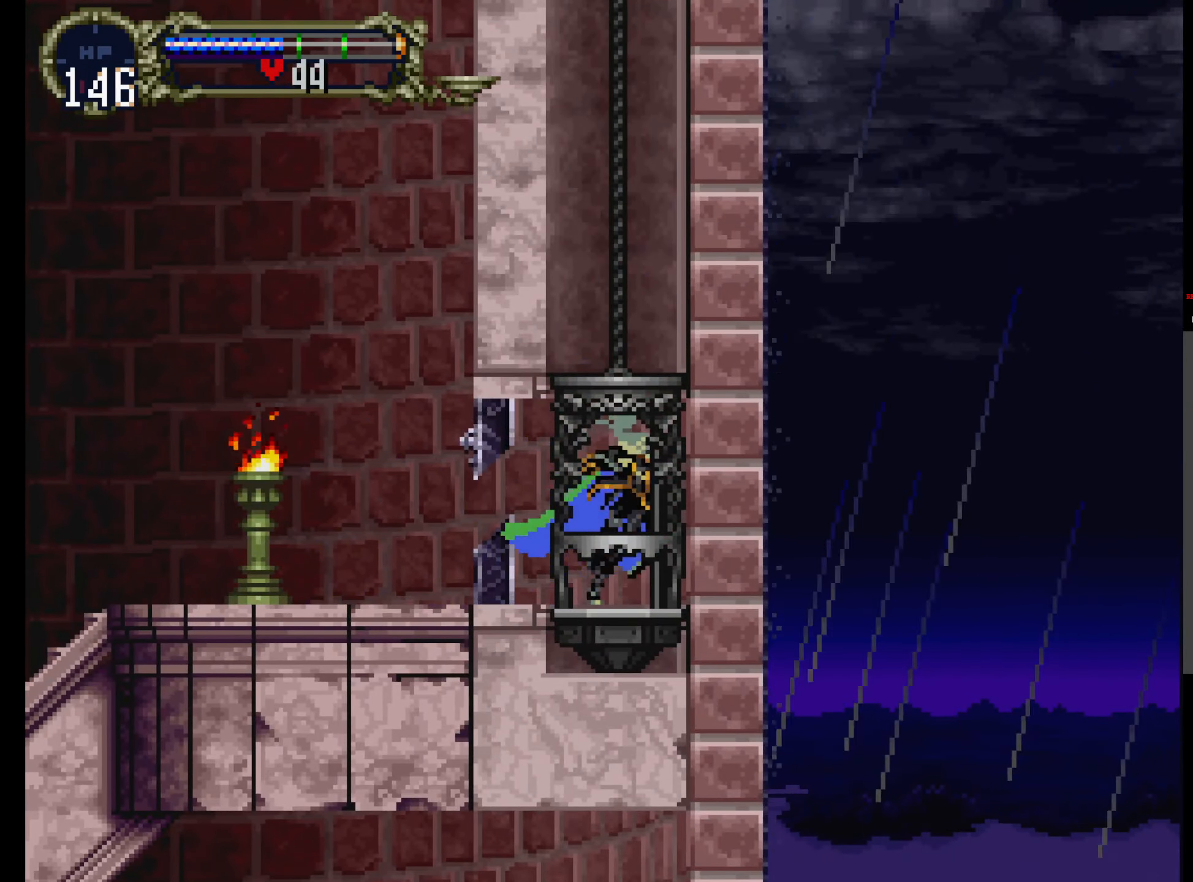
{"buttons": [], "events": [[166, "DPAD_UP", "up"]]}
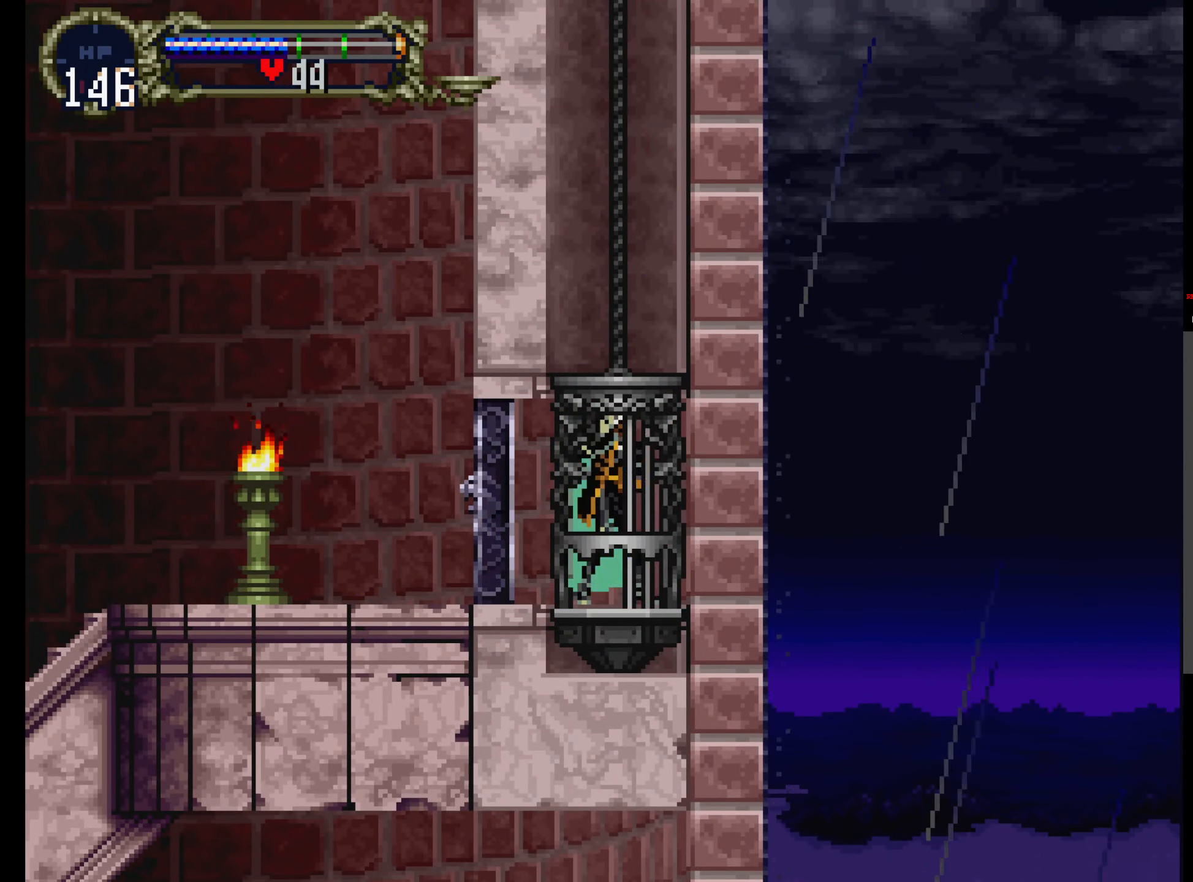
{"buttons": [], "events": []}
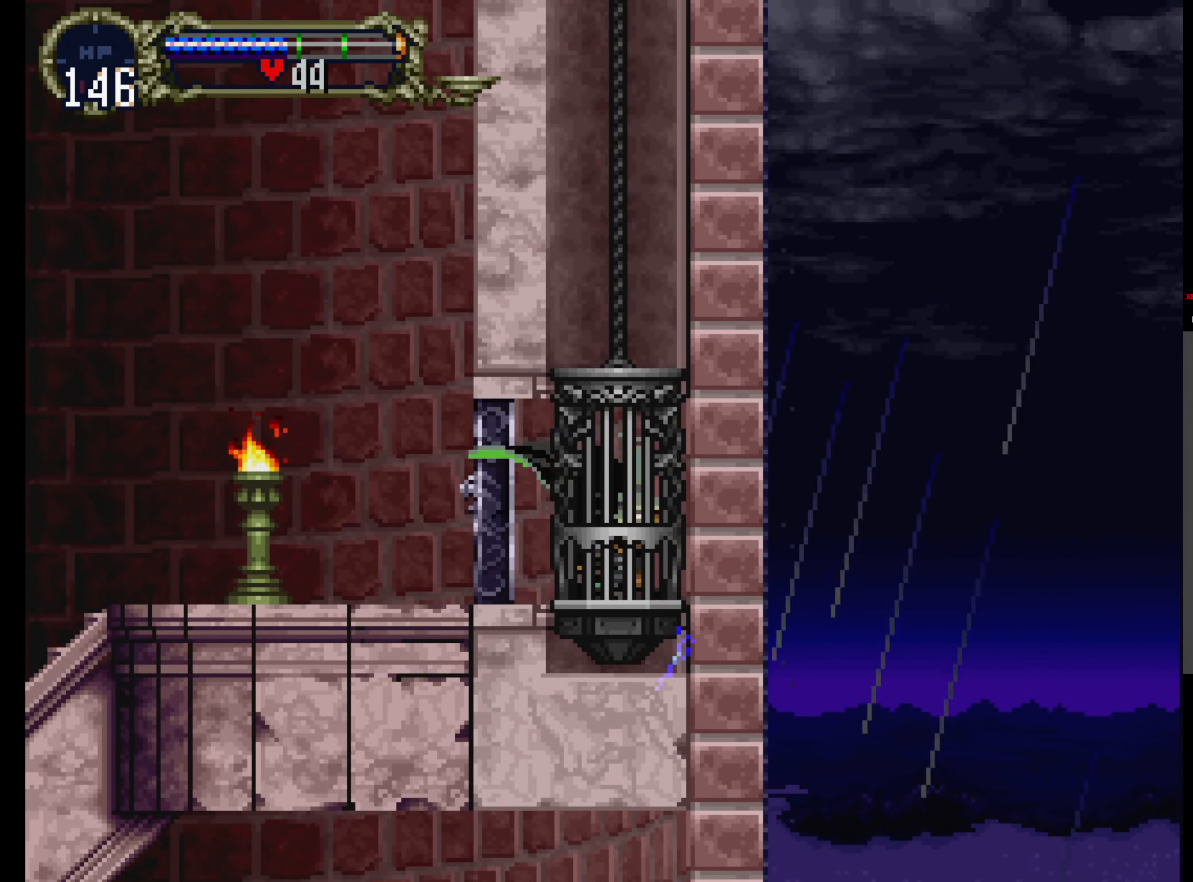
{"buttons": [], "events": []}
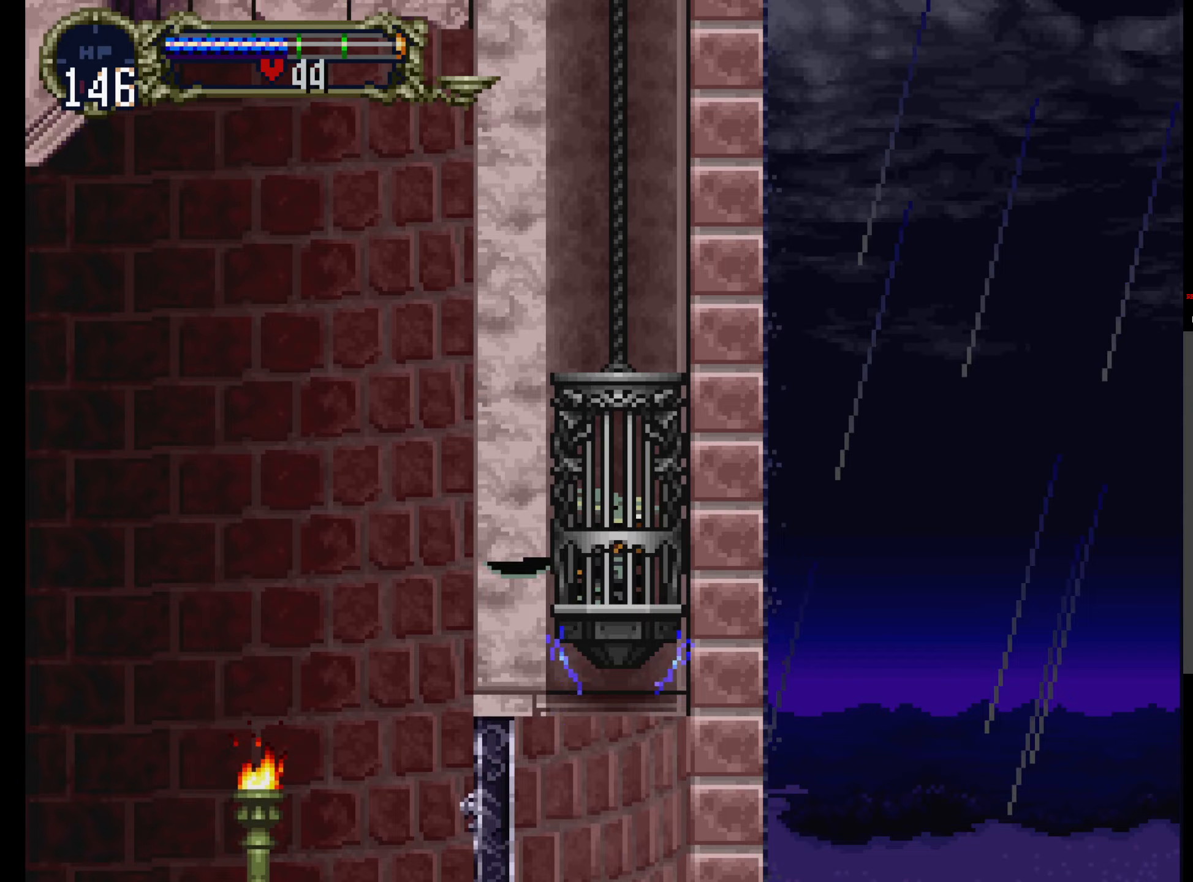
{"buttons": [], "events": []}
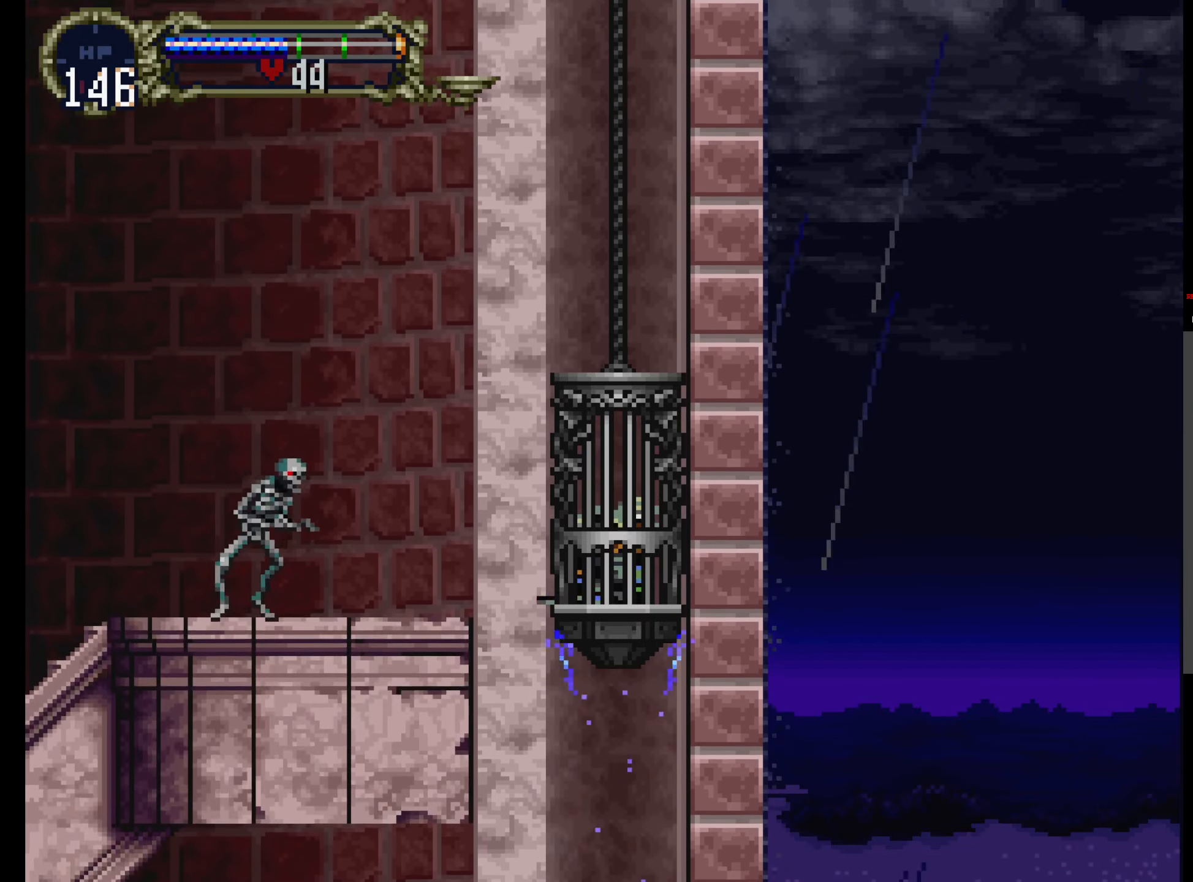
{"buttons": [], "events": []}
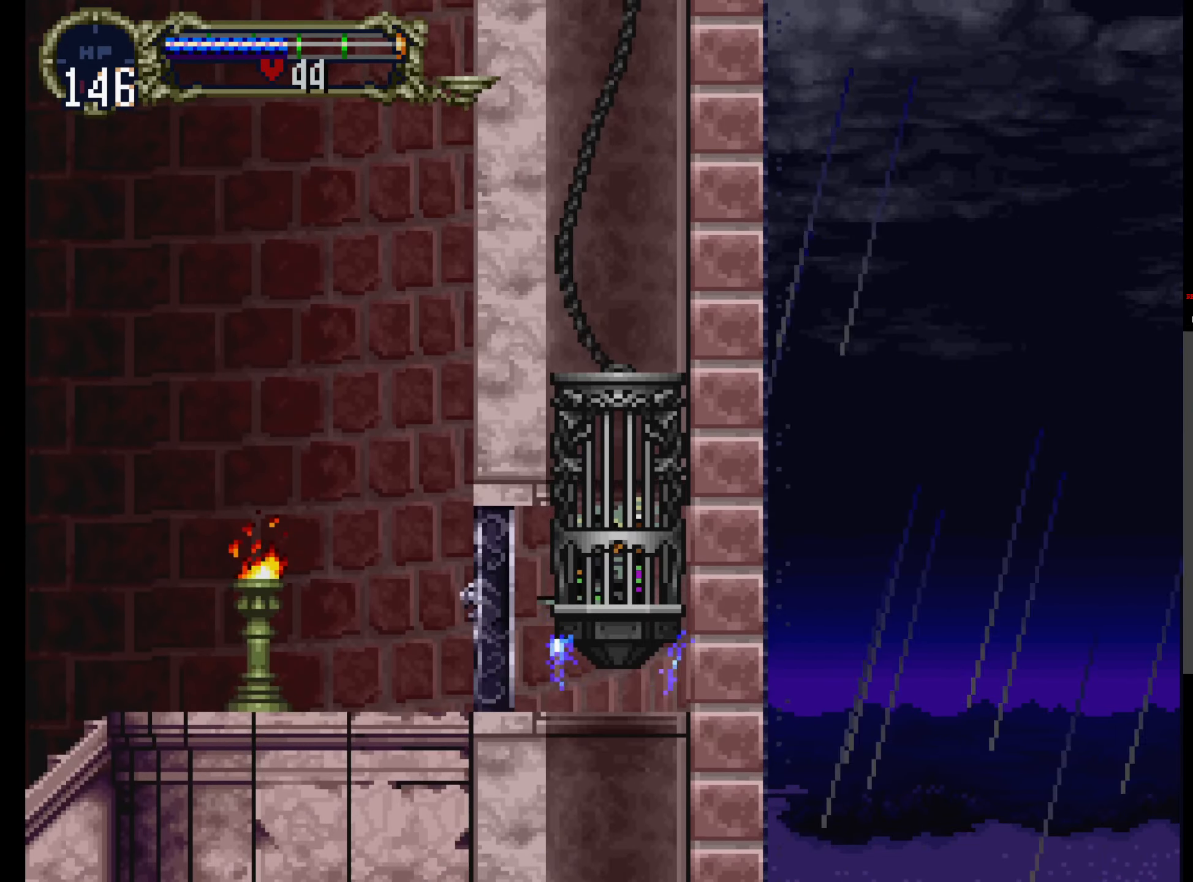
{"buttons": [], "events": []}
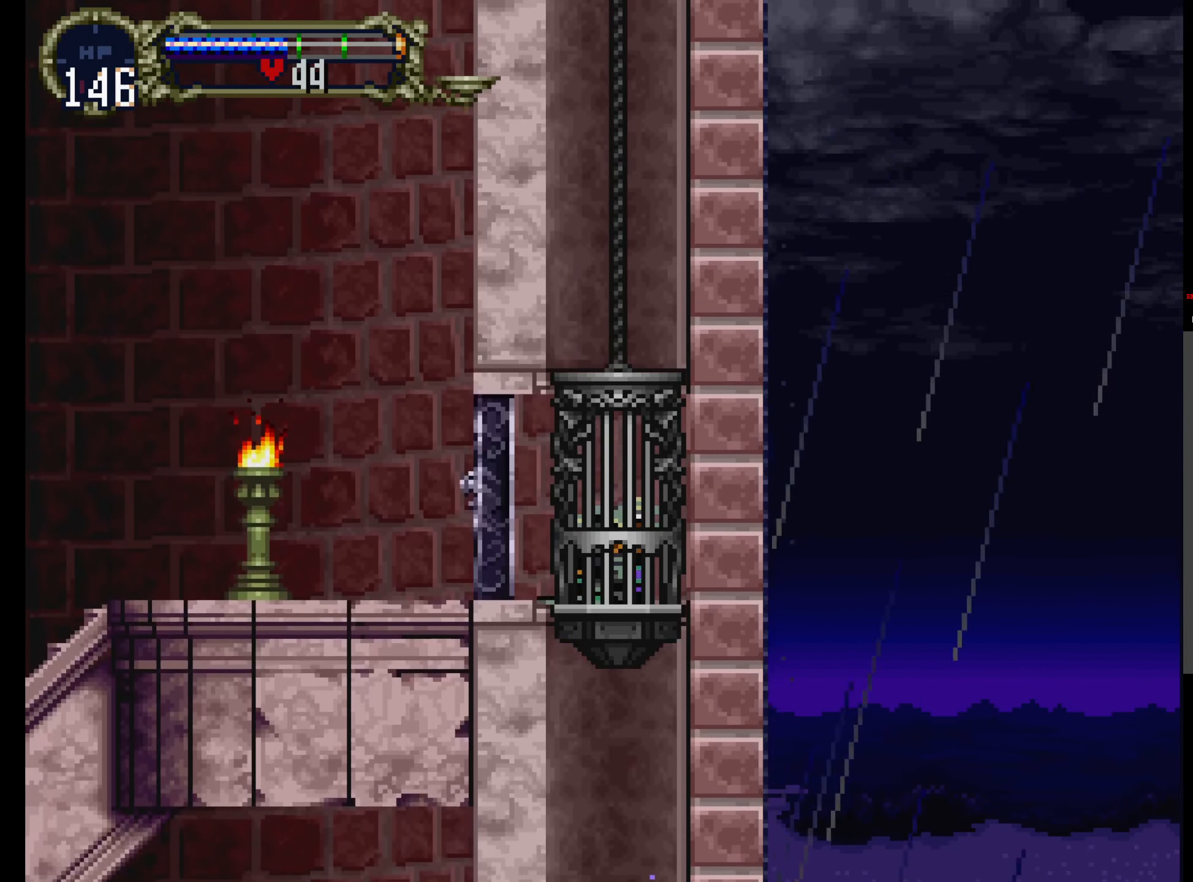
{"buttons": [], "events": []}
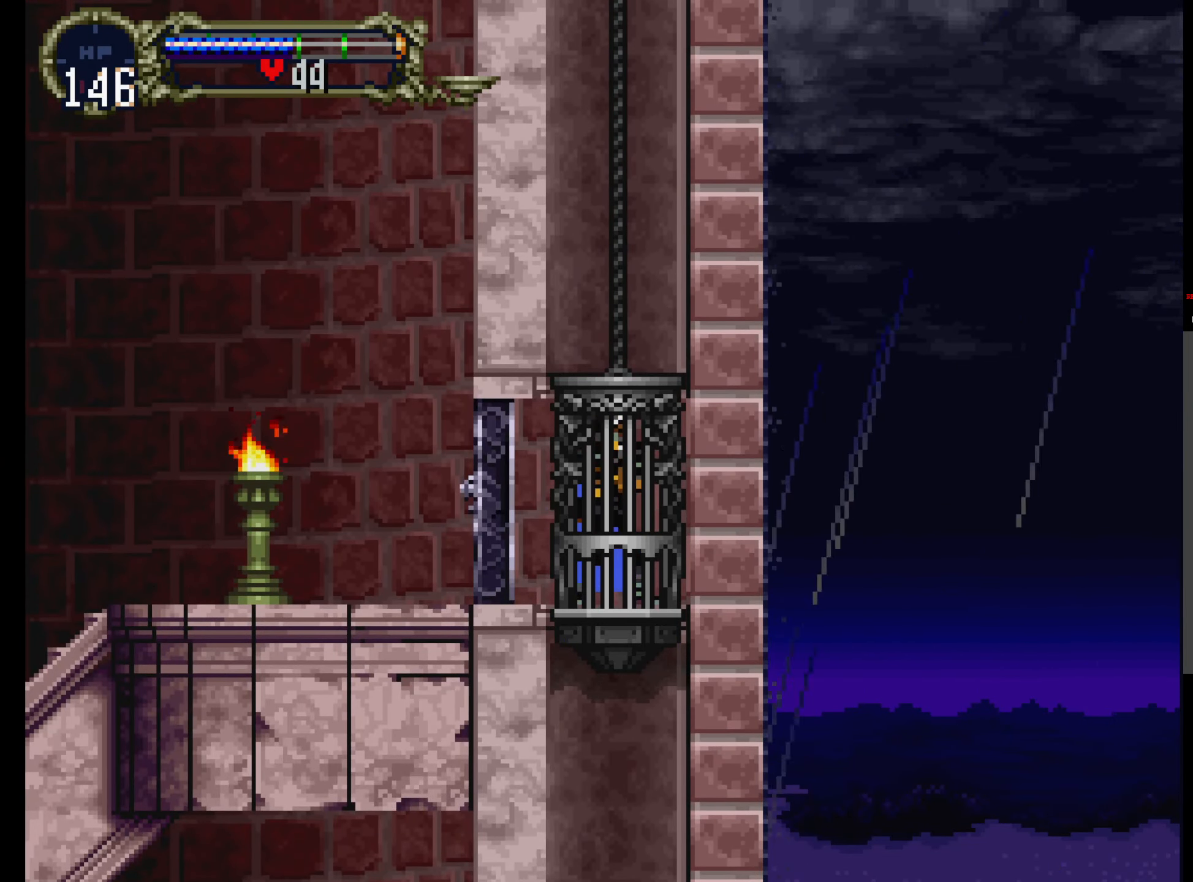
{"buttons": [], "events": []}
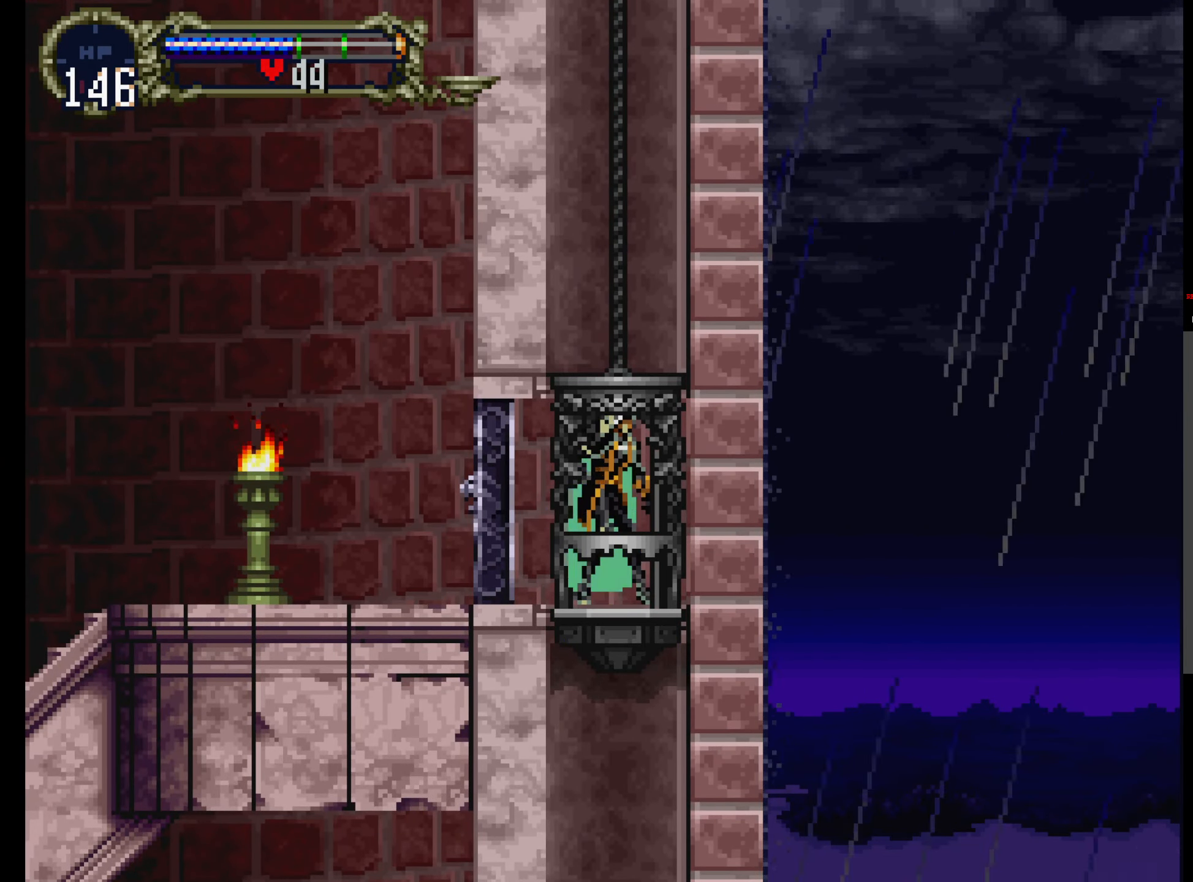
{"buttons": [], "events": [[167, "R1", "down"], [283, "R1", "up"], [383, "R1", "down"], [500, "R1", "up"]]}
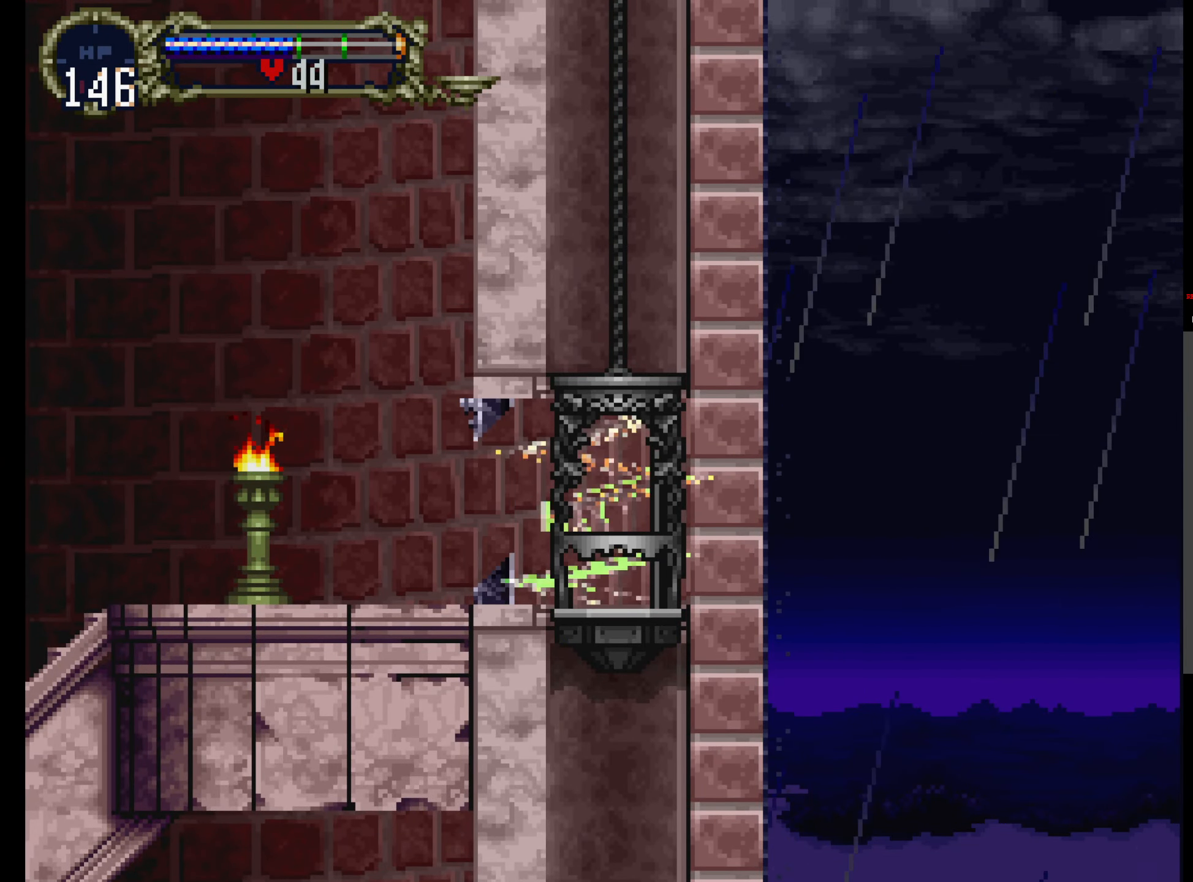
{"buttons": ["A", "DPAD_UP"], "events": [[383, "A", "down"], [450, "DPAD_UP", "down"]]}
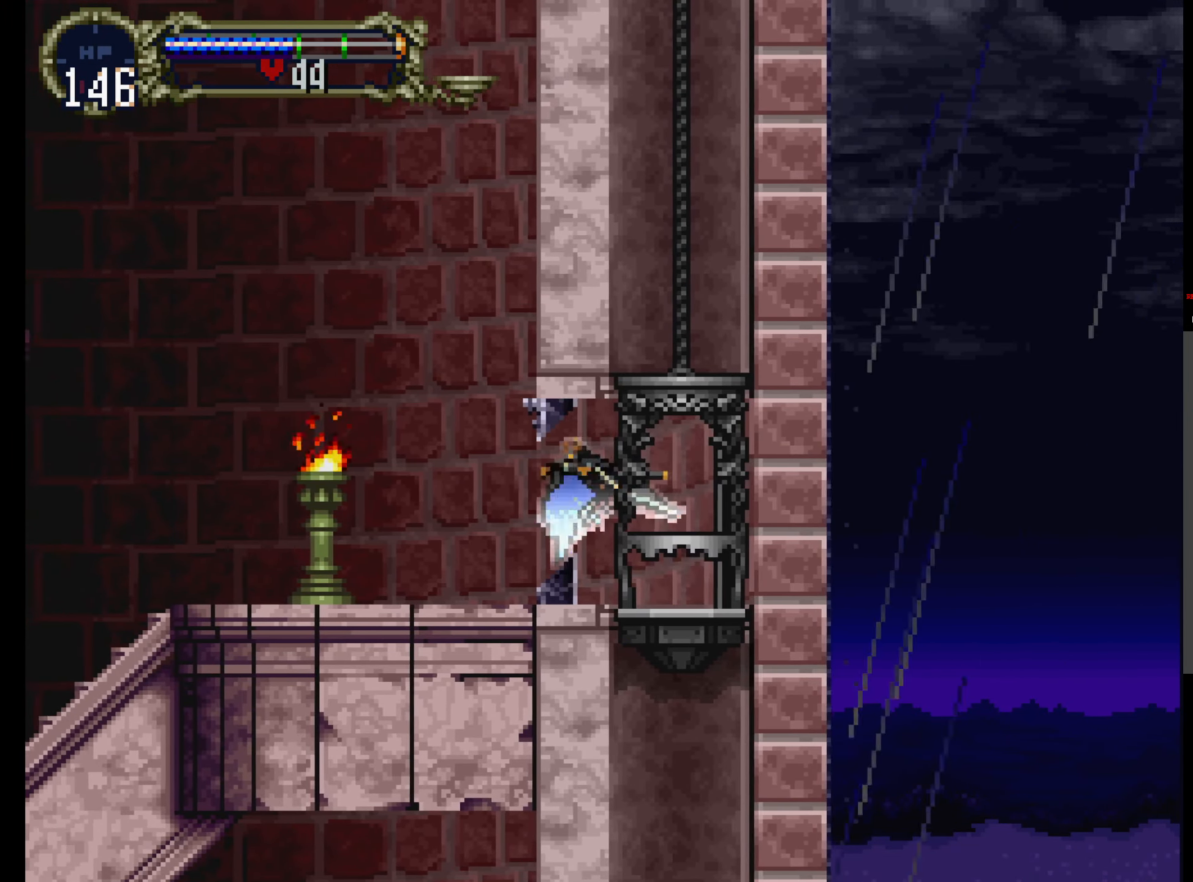
{"buttons": ["DPAD_DOWN"], "events": [[50, "DPAD_UP", "up"], [217, "A", "up"], [317, "DPAD_DOWN", "down"]]}
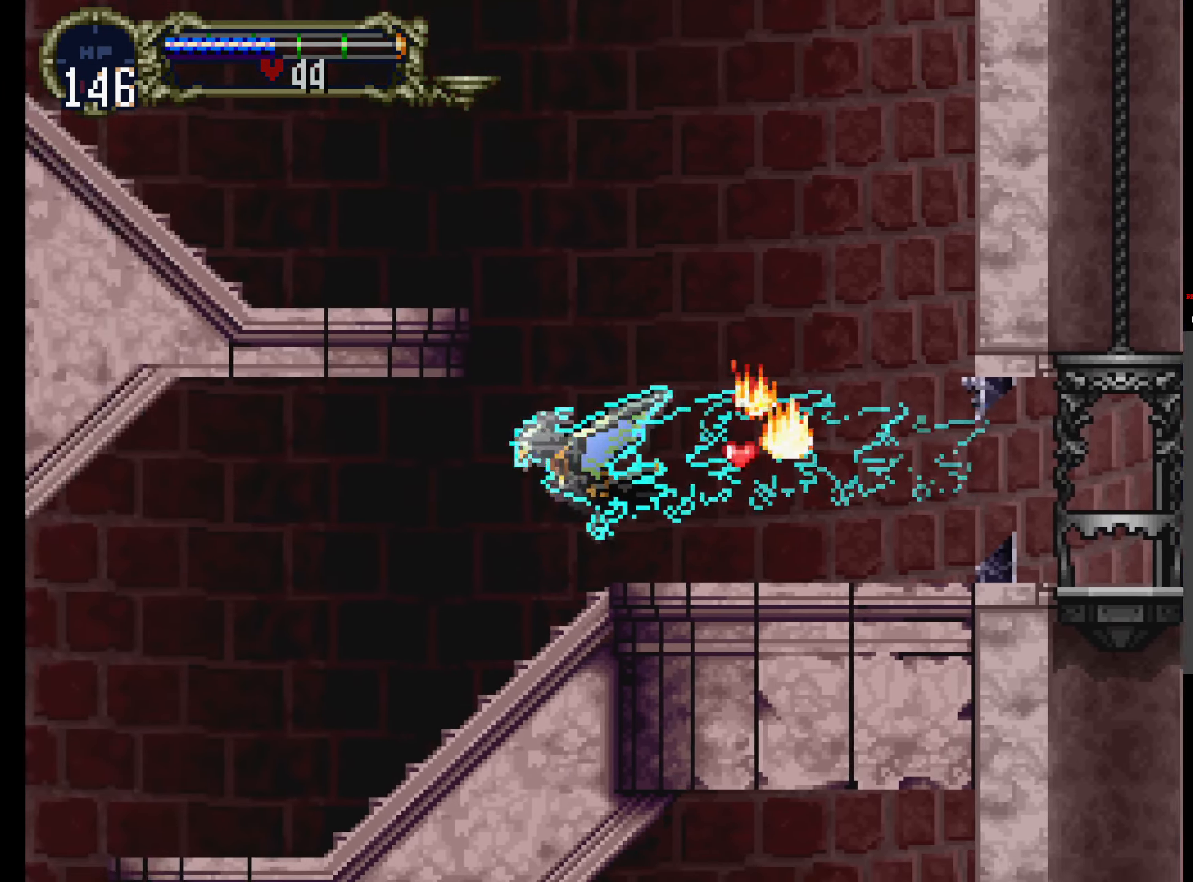
{"buttons": ["DPAD_DOWN"], "events": [[350, "R1", "down"], [500, "R1", "up"]]}
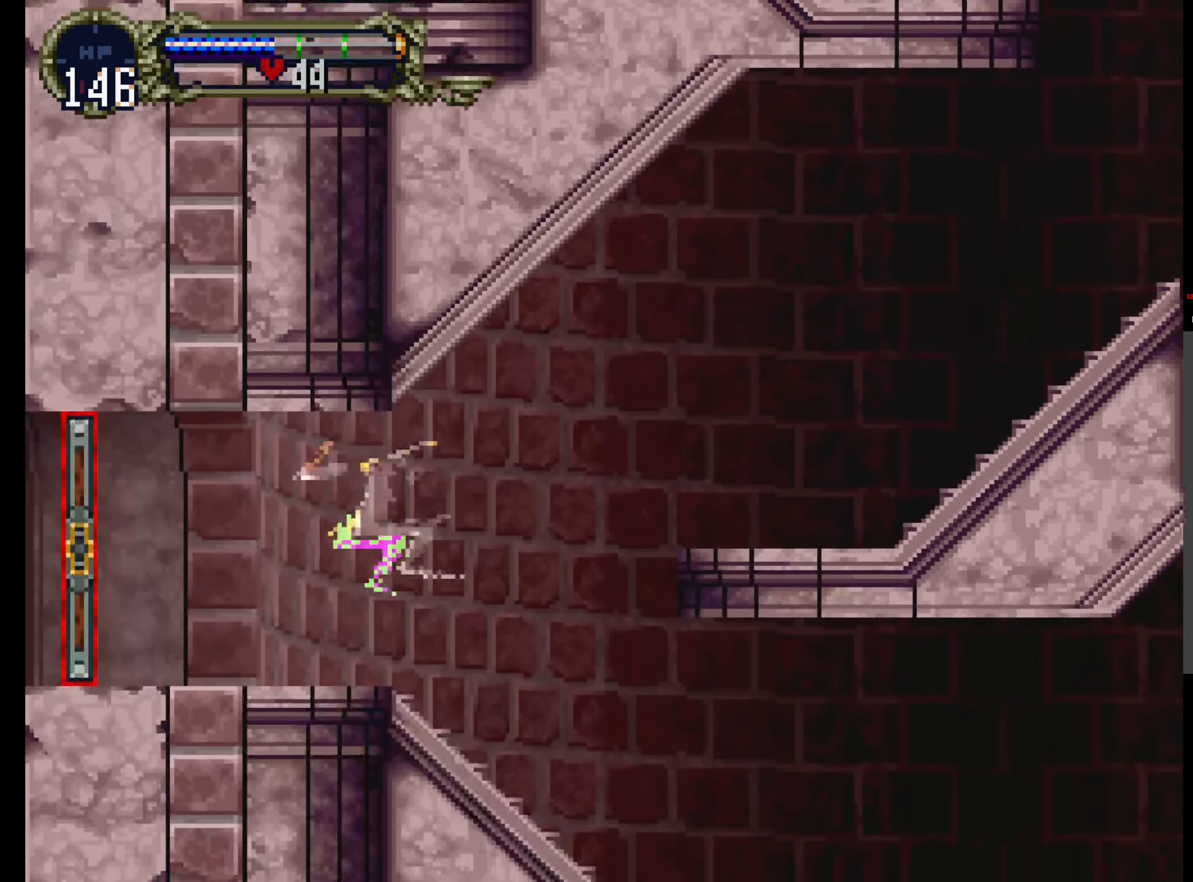
{"buttons": [], "events": [[50, "DPAD_DOWN", "up"]]}
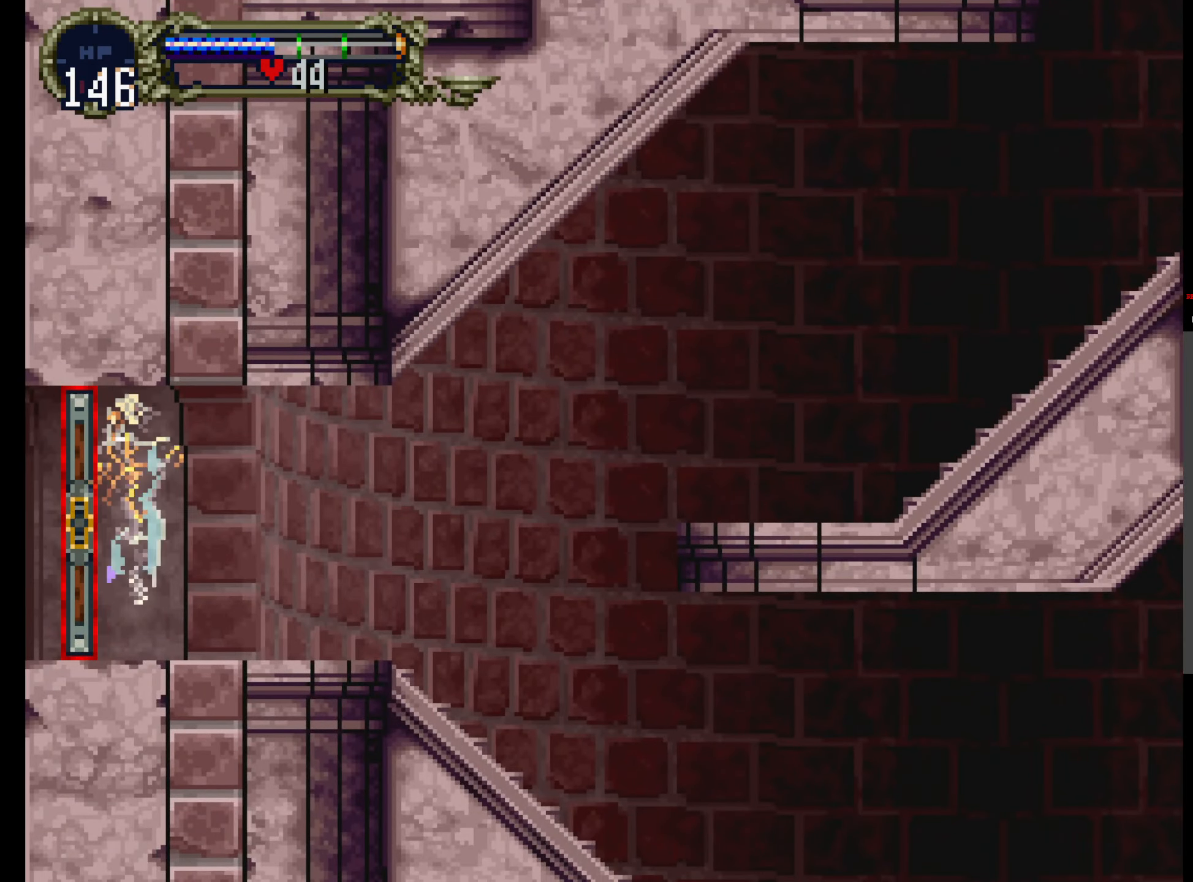
{"buttons": [], "events": []}
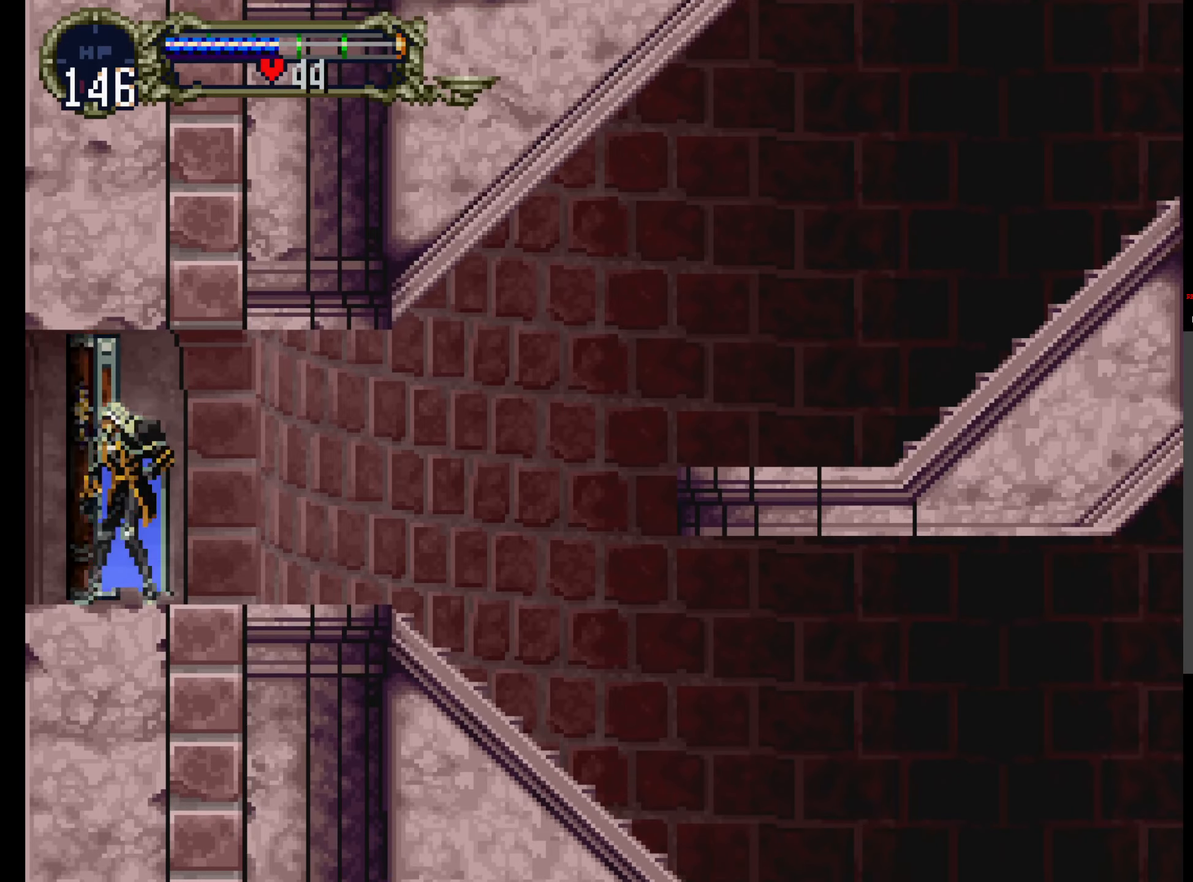
{"buttons": [], "events": []}
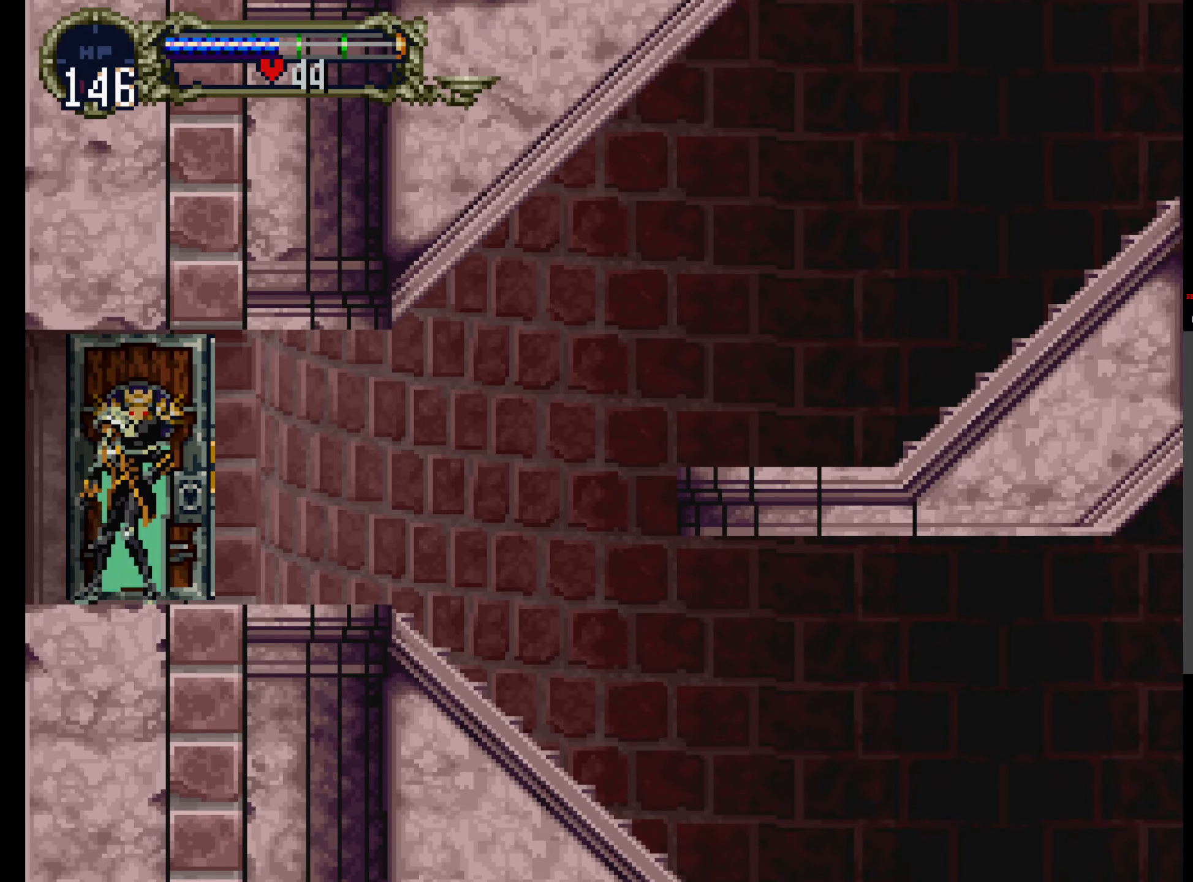
{"buttons": [], "events": []}
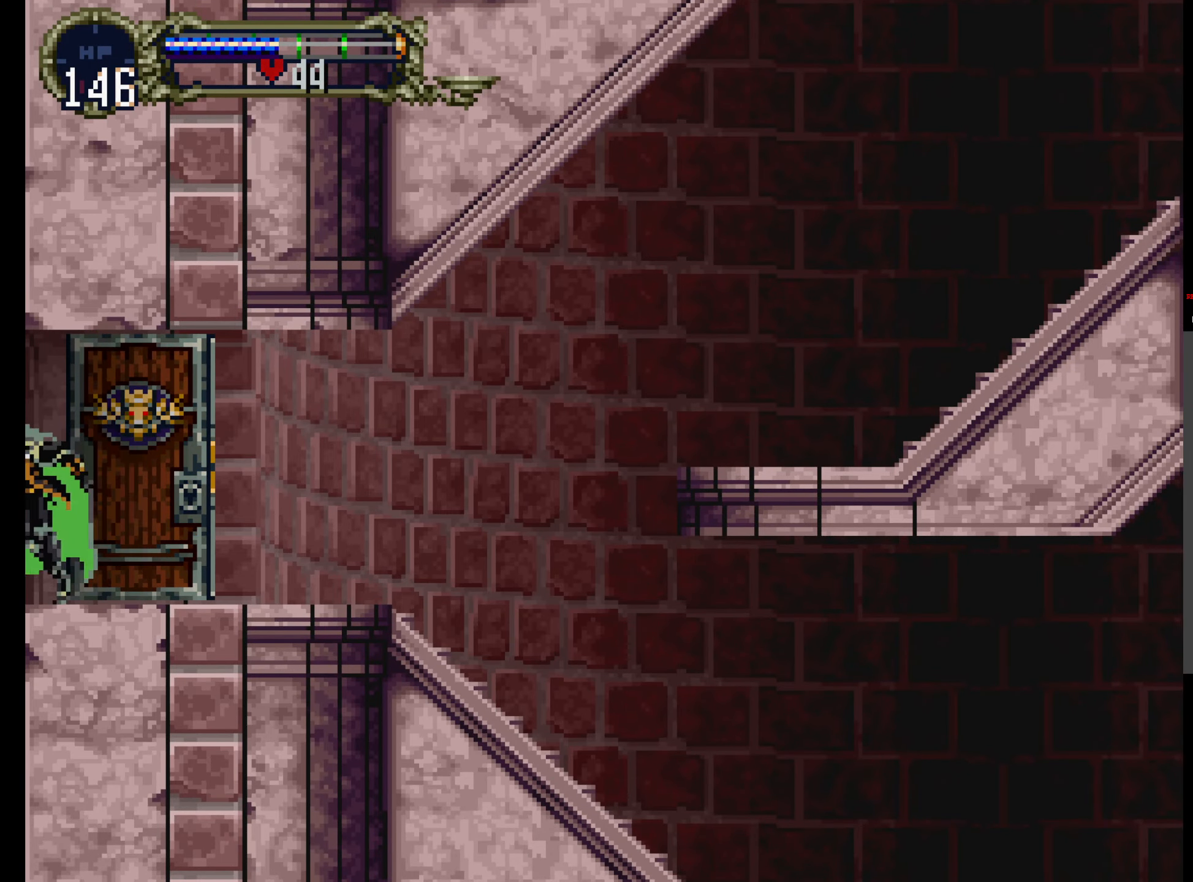
{"buttons": [], "events": []}
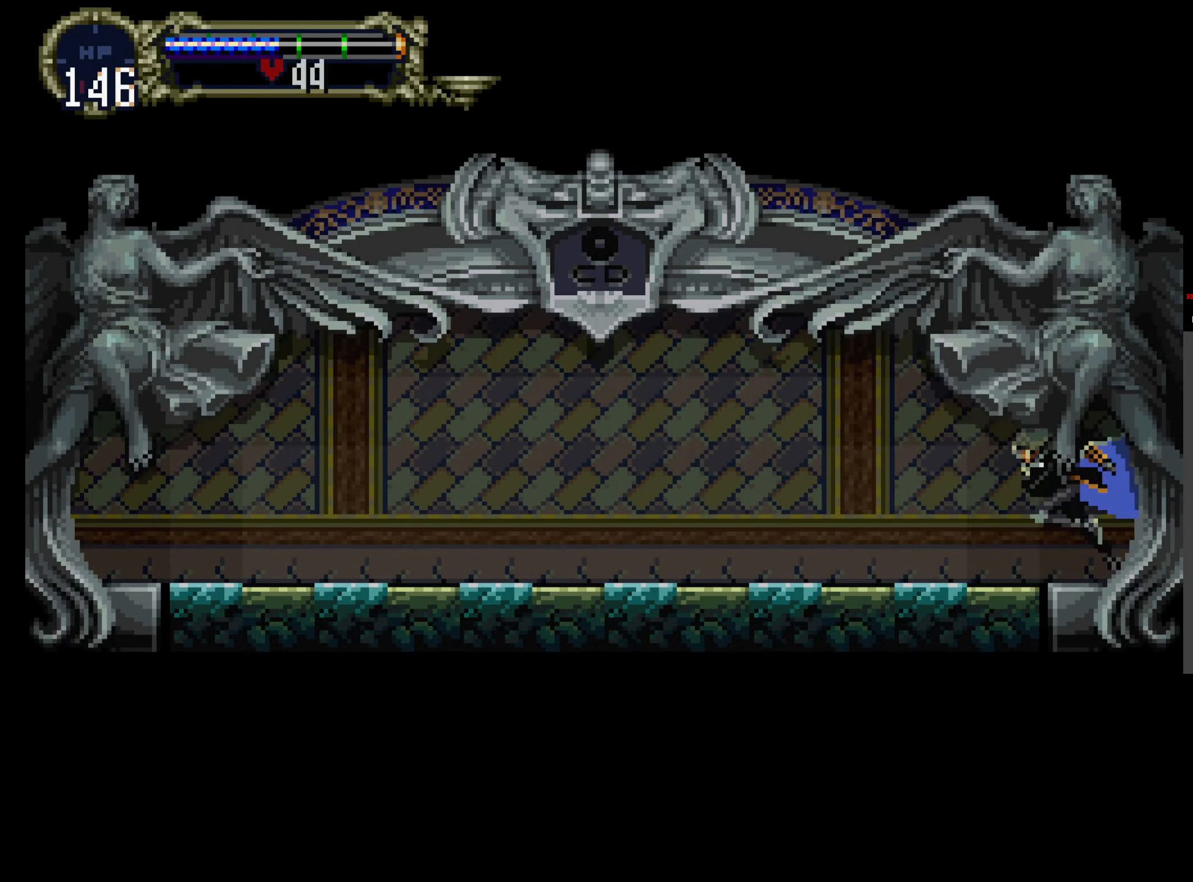
{"buttons": ["X"]}
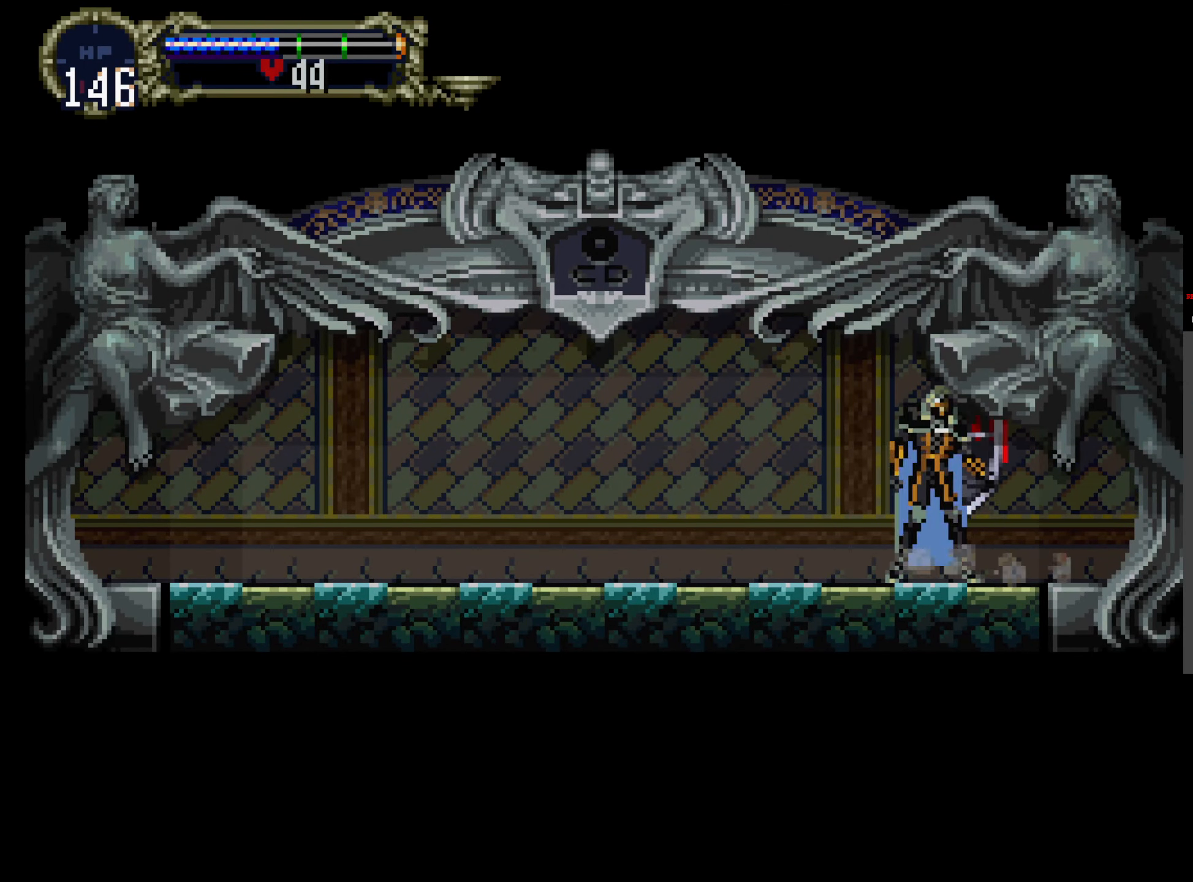
{"buttons": ["X"], "events": [[17, "X", "up"], [17, "Y", "down"], [117, "X", "down"], [134, "Y", "up"], [217, "Y", "down"], [234, "X", "up"], [267, "X", "down"], [284, "Y", "up"], [384, "Y", "down"], [400, "X", "up"], [450, "X", "down"], [467, "Y", "up"]]}
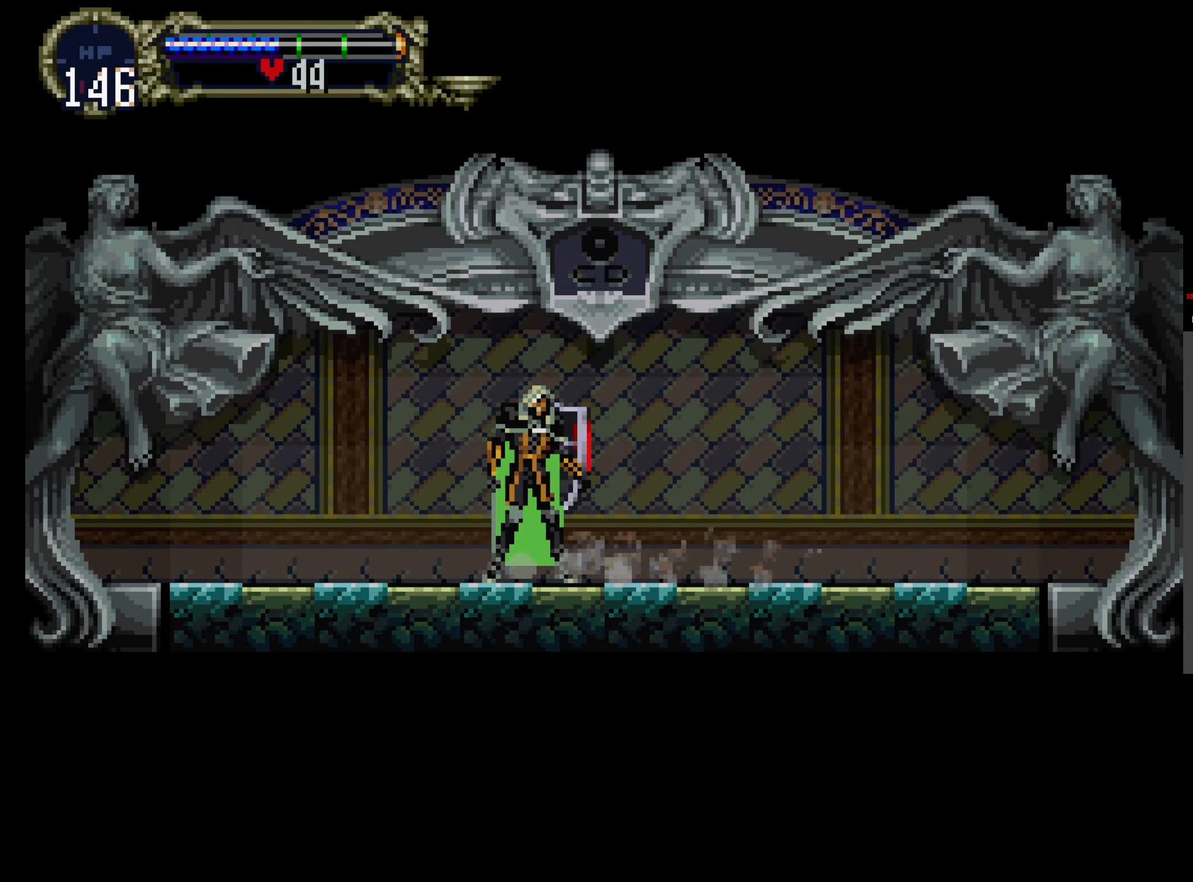
{"buttons": ["X", "Y"], "events": [[67, "X", "up"], [67, "Y", "down"], [167, "X", "down"], [167, "Y", "up"], [234, "Y", "down"], [250, "X", "up"], [350, "X", "down"], [367, "Y", "up"], [434, "Y", "down"], [467, "X", "up"], [500, "X", "down"]]}
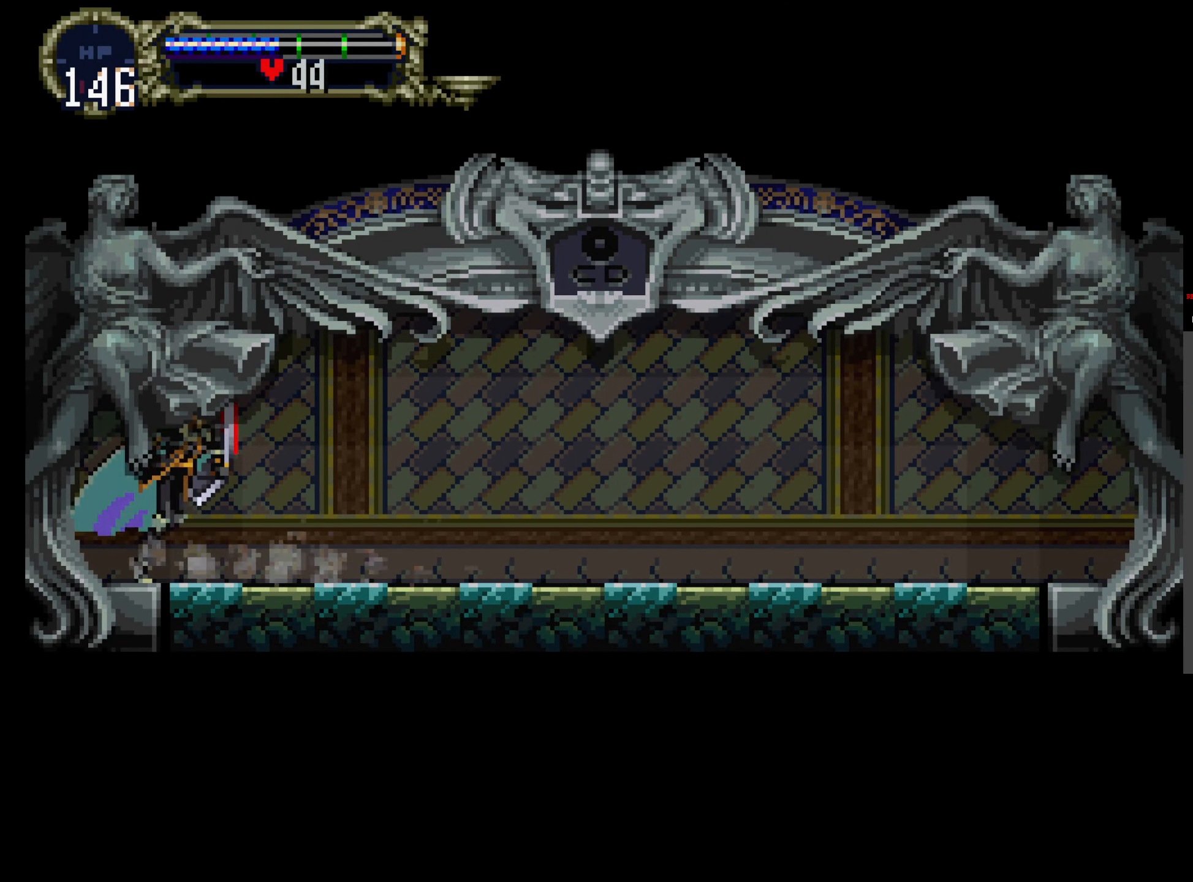
{"buttons": [], "events": [[50, "Y", "up"], [100, "Y", "down"], [117, "X", "up"], [184, "X", "down"], [300, "X", "up"], [317, "Y", "up"]]}